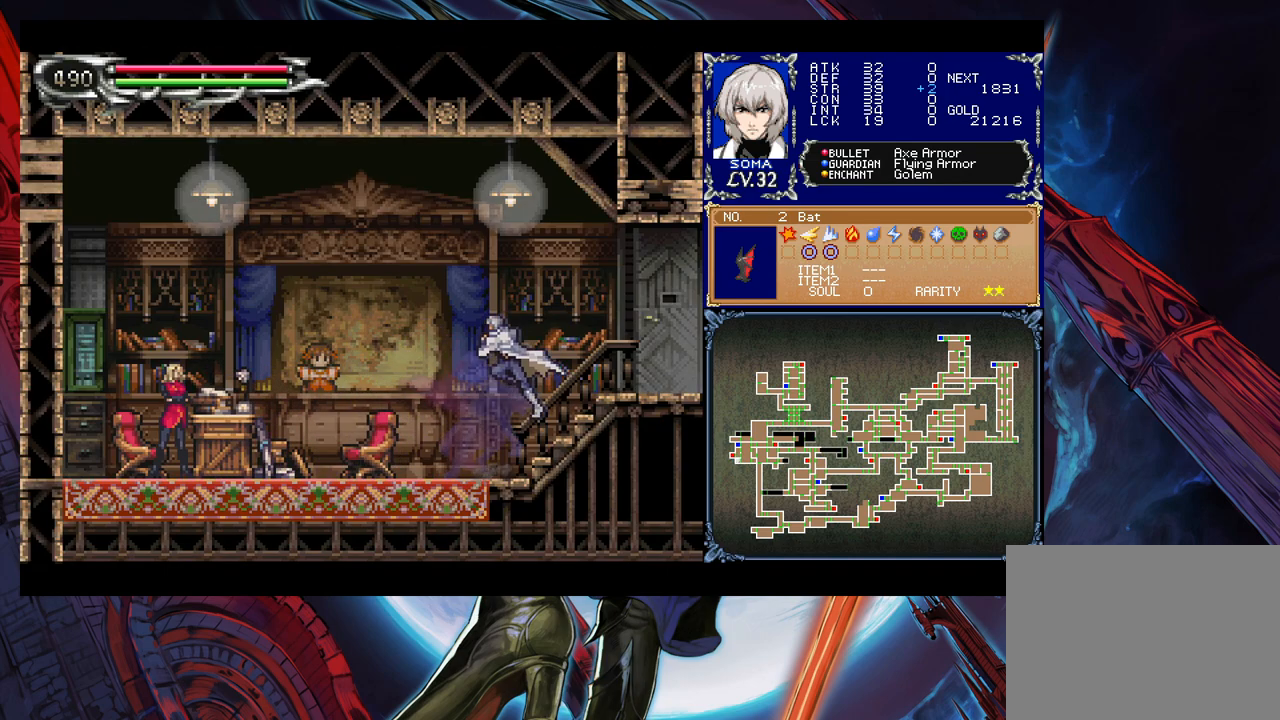
Gameplay with a controller (Xbox layout); each line is a JSON object with the inputs held at the frame after it. "events" lists button and stick changes between this image and that frame as [ms after this image, input, new state], when the widget could be followed in between. Not read: L2 L3 R2 R3 right_stick.
{"buttons": [], "left_stick": "down-right", "events": [[83, "B", "down"], [133, "B", "up"], [167, "B", "down"], [233, "B", "up"], [317, "left_stick", "left"], [333, "Y", "down"], [383, "B", "down"], [417, "Y", "up"], [433, "left_stick", "down-right"], [467, "B", "up"]]}
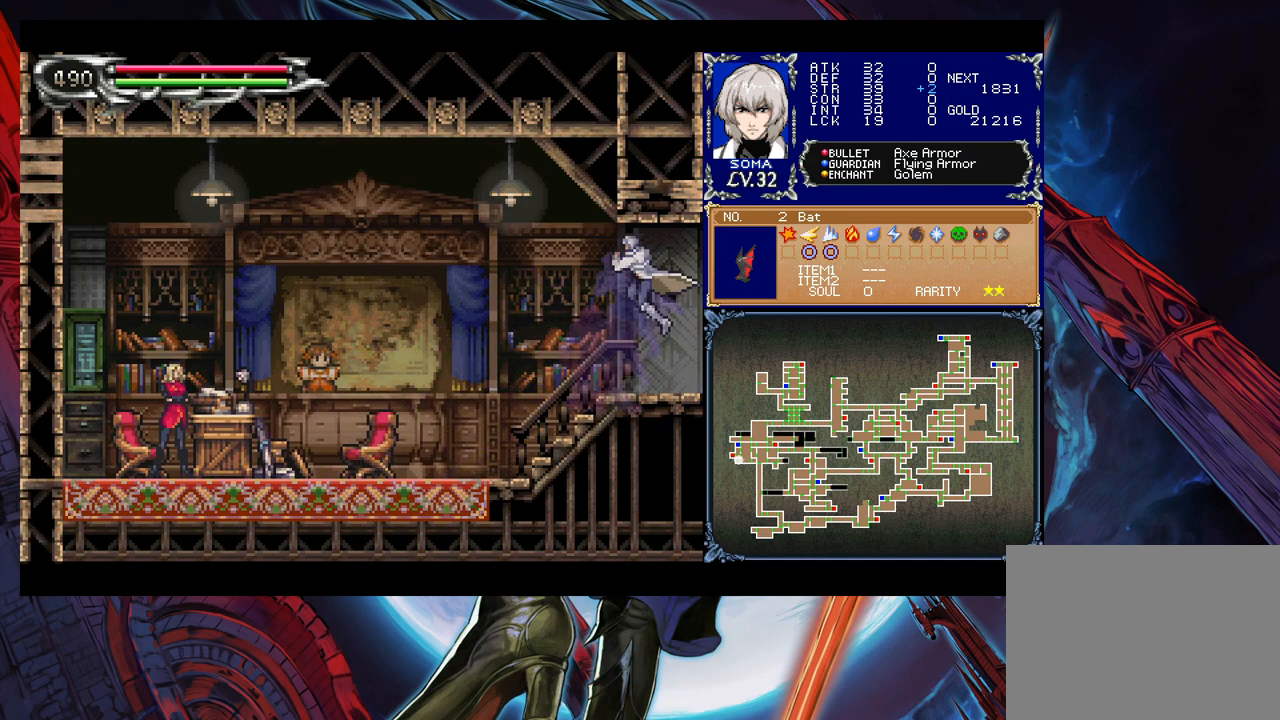
{"buttons": [], "left_stick": "left", "events": [[33, "B", "down"], [67, "B", "up"], [333, "left_stick", "left"]]}
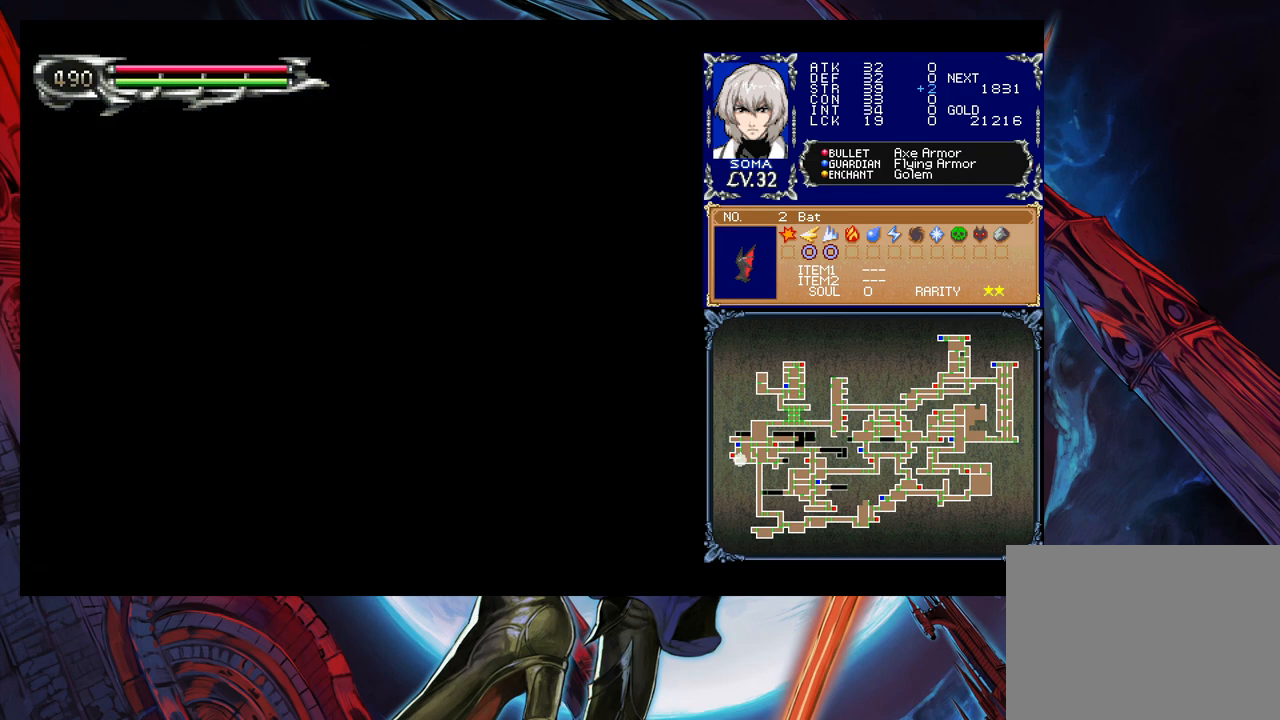
{"buttons": ["B"], "left_stick": "down-left", "events": [[233, "Y", "down"], [233, "left_stick", "right"], [283, "B", "down"], [283, "Y", "up"], [333, "left_stick", "down-left"], [383, "B", "up"], [483, "B", "down"]]}
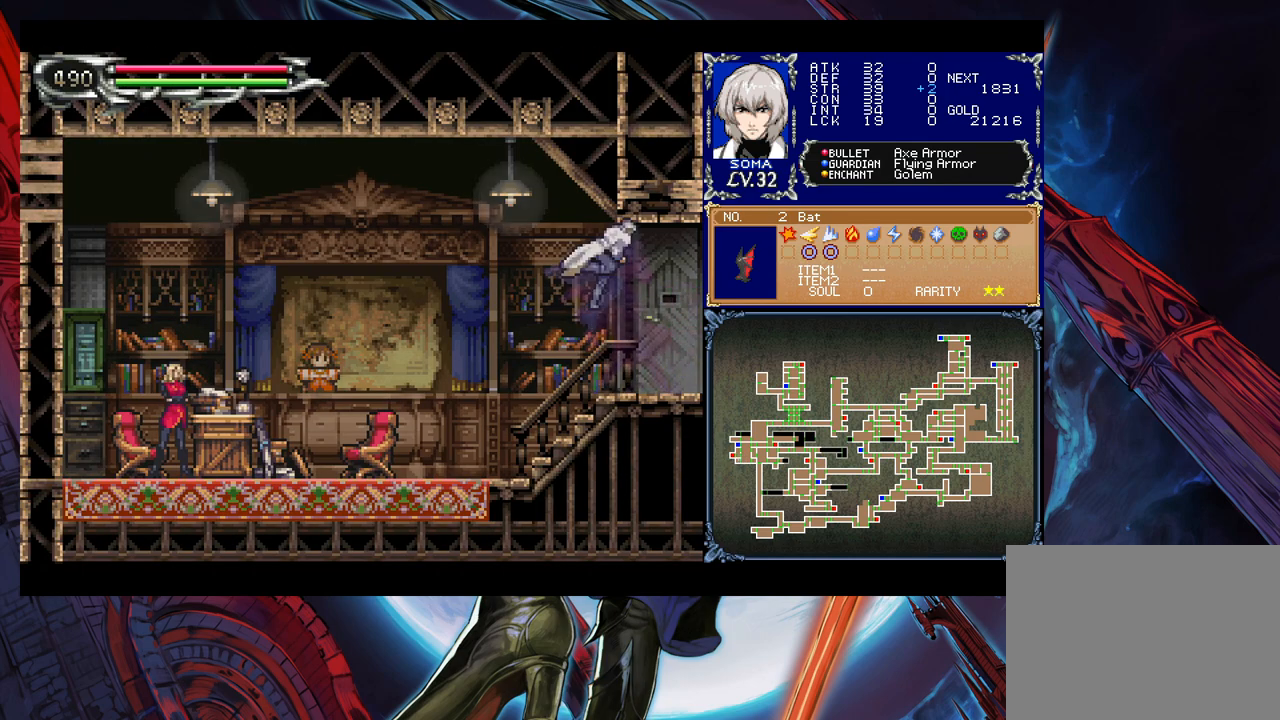
{"buttons": [], "left_stick": "down-left", "events": [[183, "B", "up"], [233, "B", "down"], [333, "B", "up"], [383, "B", "down"], [467, "B", "up"]]}
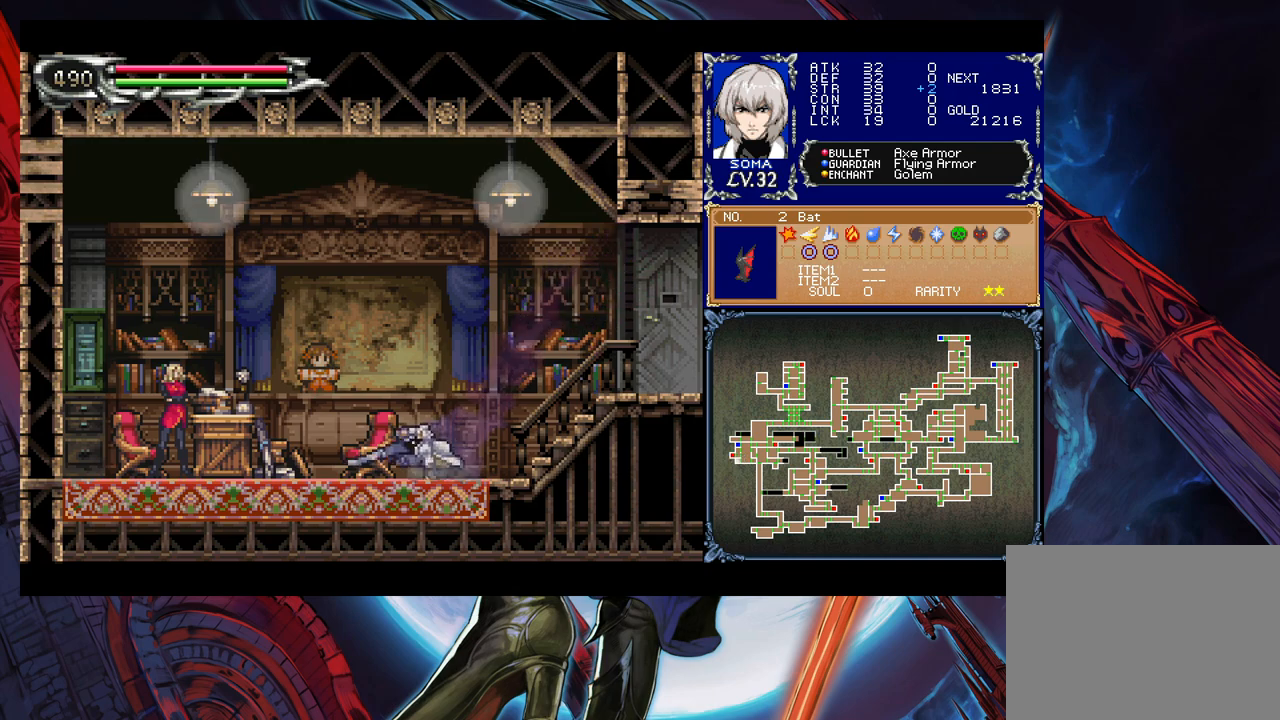
{"buttons": [], "left_stick": "left", "events": [[33, "B", "down"], [133, "B", "up"], [183, "left_stick", "left"]]}
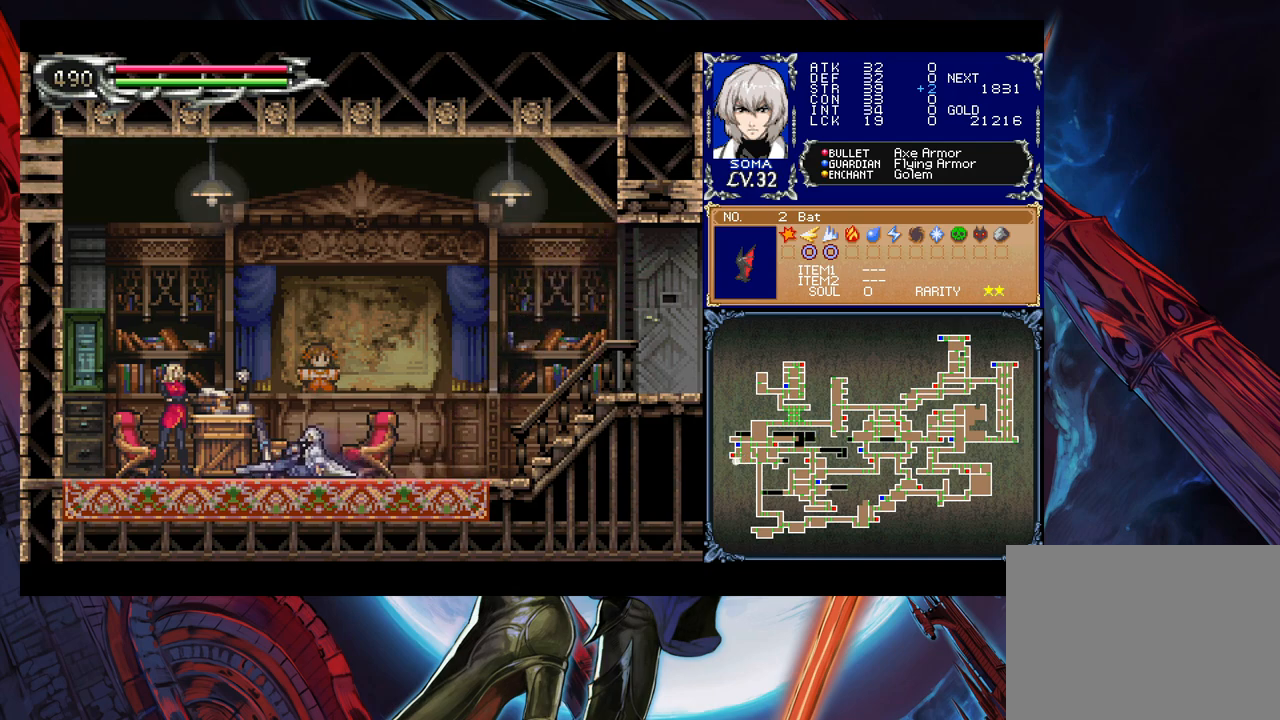
{"buttons": [], "left_stick": "up", "events": [[483, "left_stick", "up"]]}
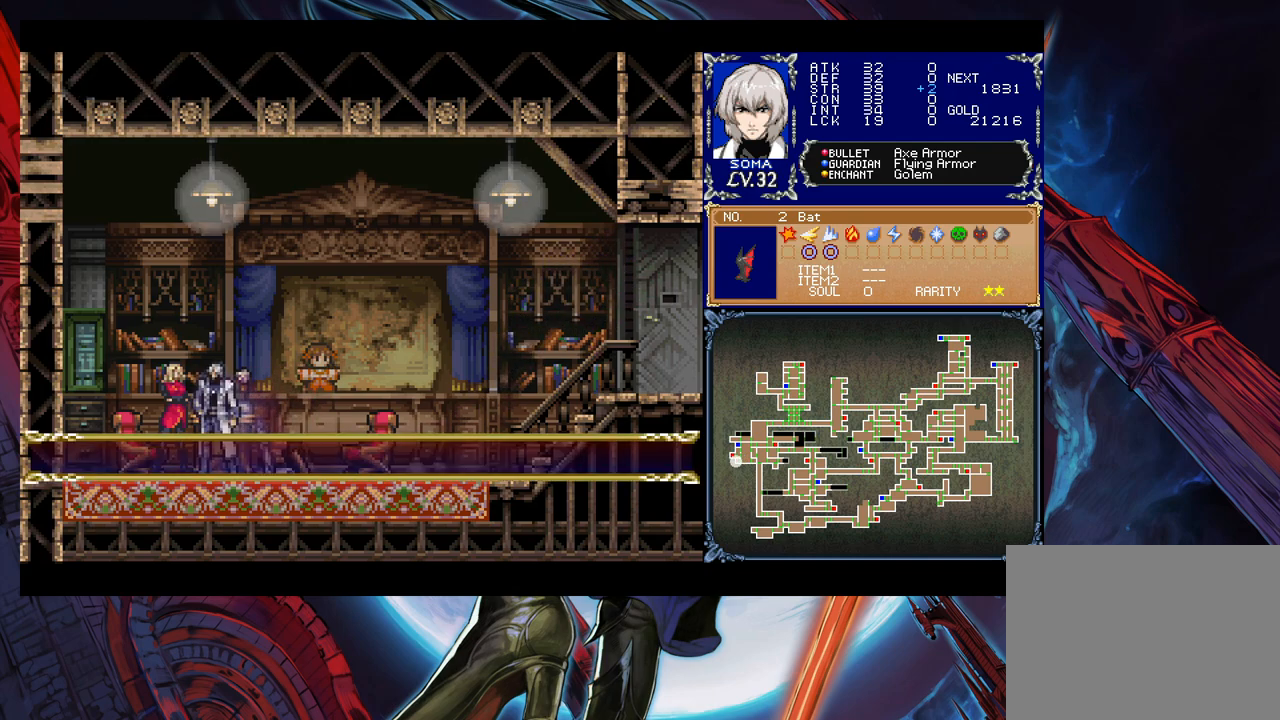
{"buttons": [], "left_stick": "center", "events": [[67, "left_stick", "center"], [283, "B", "down"], [367, "B", "up"], [417, "B", "down"], [483, "B", "up"]]}
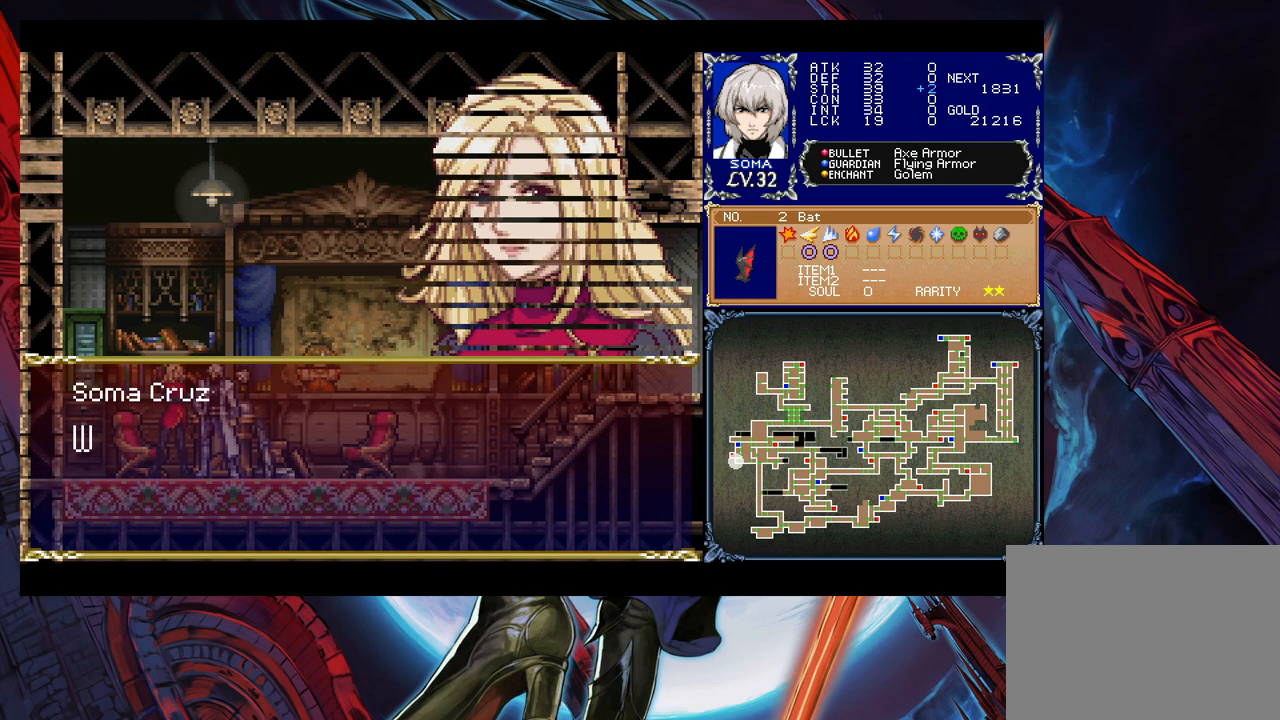
{"buttons": [], "left_stick": "right", "events": [[283, "left_stick", "right"], [333, "B", "down"], [383, "B", "up"]]}
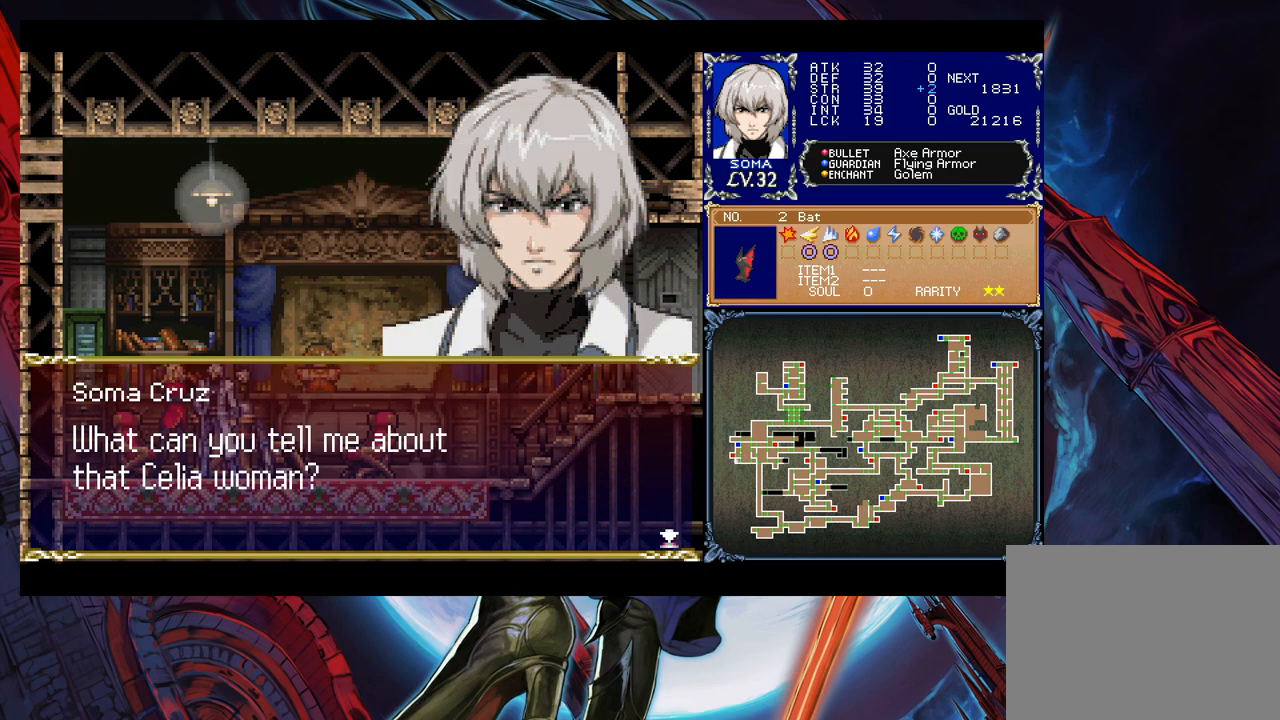
{"buttons": [], "left_stick": "right", "events": []}
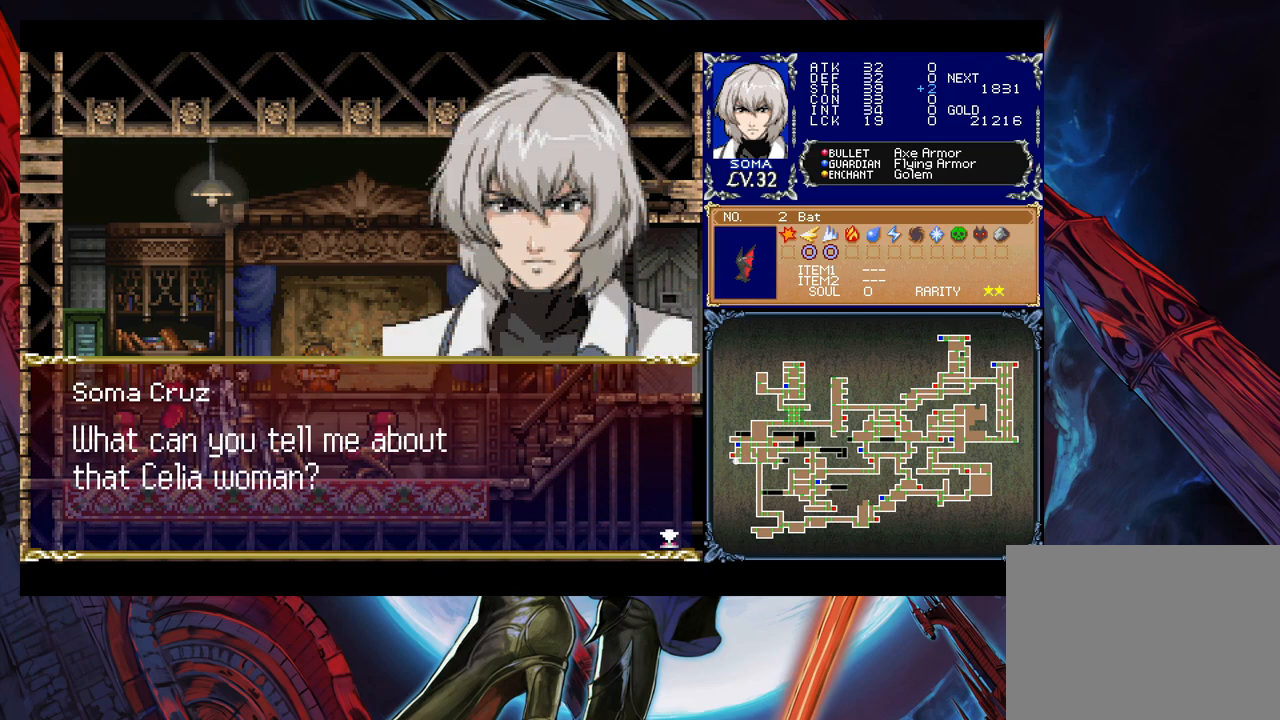
{"buttons": [], "left_stick": "center", "events": [[67, "left_stick", "center"]]}
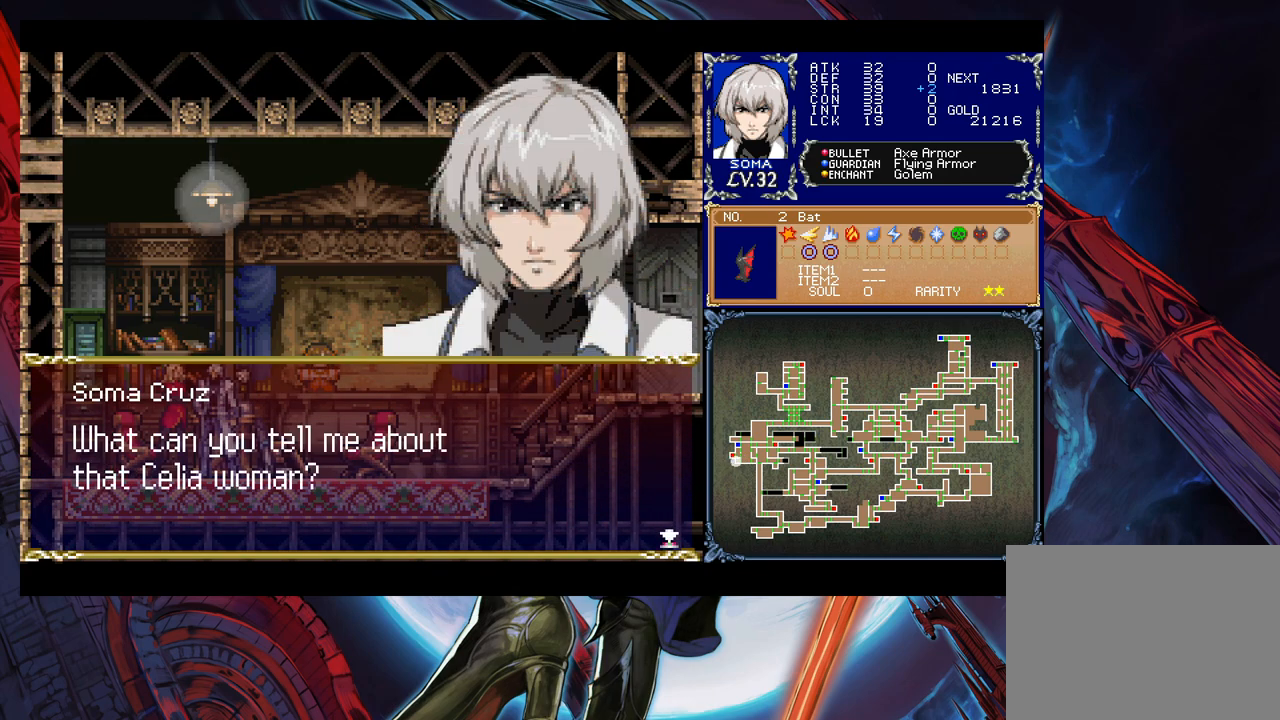
{"buttons": [], "left_stick": "center", "events": [[183, "A", "down"], [333, "A", "up"]]}
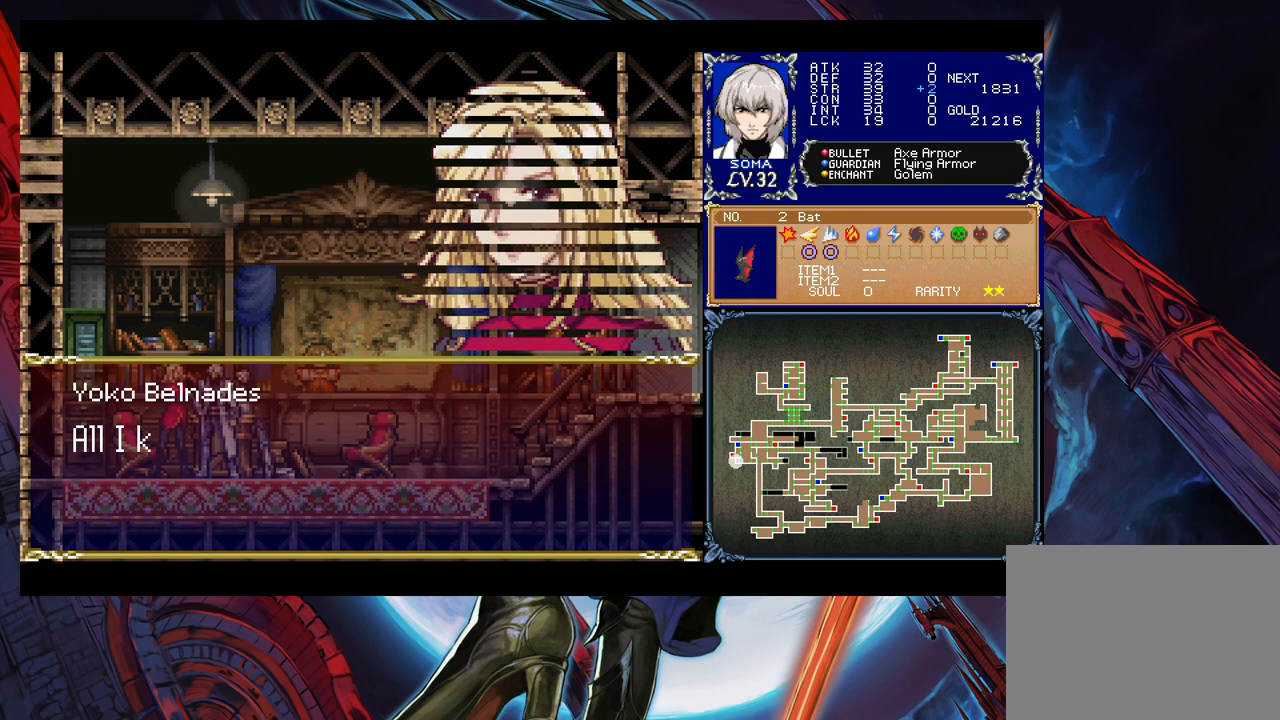
{"buttons": [], "left_stick": "center", "events": [[33, "A", "down"], [133, "A", "up"]]}
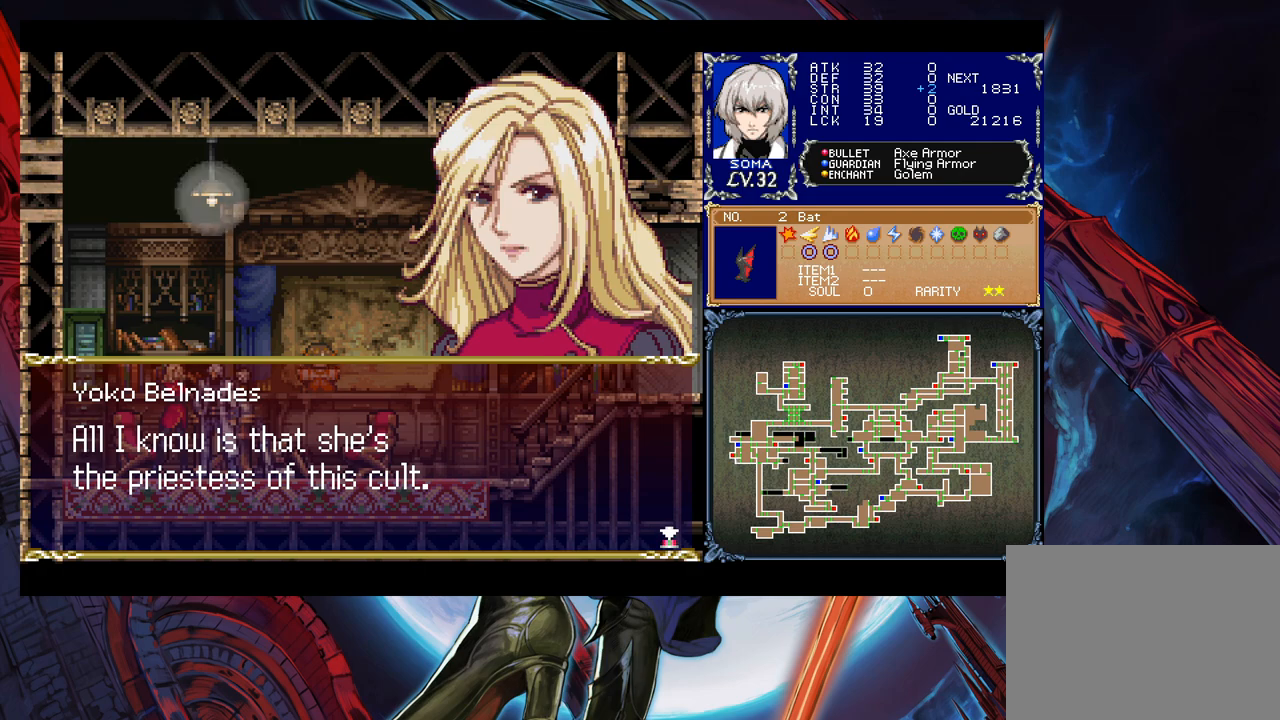
{"buttons": [], "left_stick": "center", "events": []}
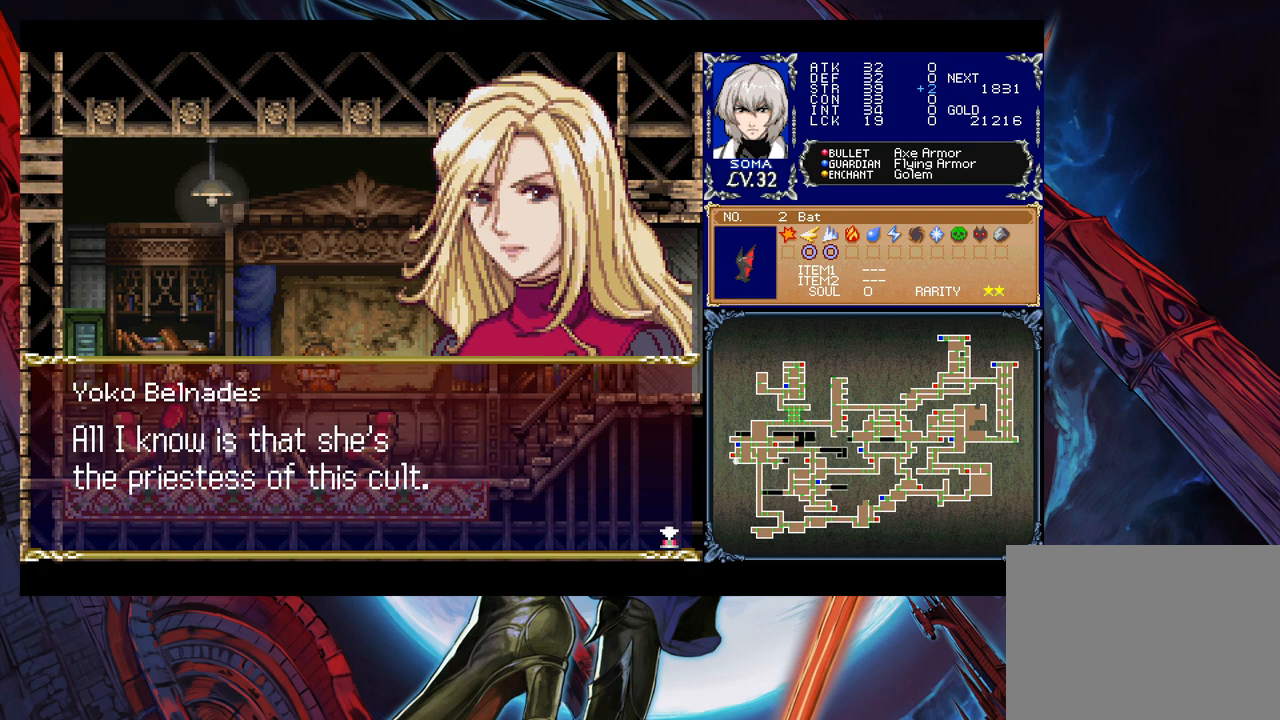
{"buttons": ["A"], "left_stick": "center", "events": [[483, "A", "down"]]}
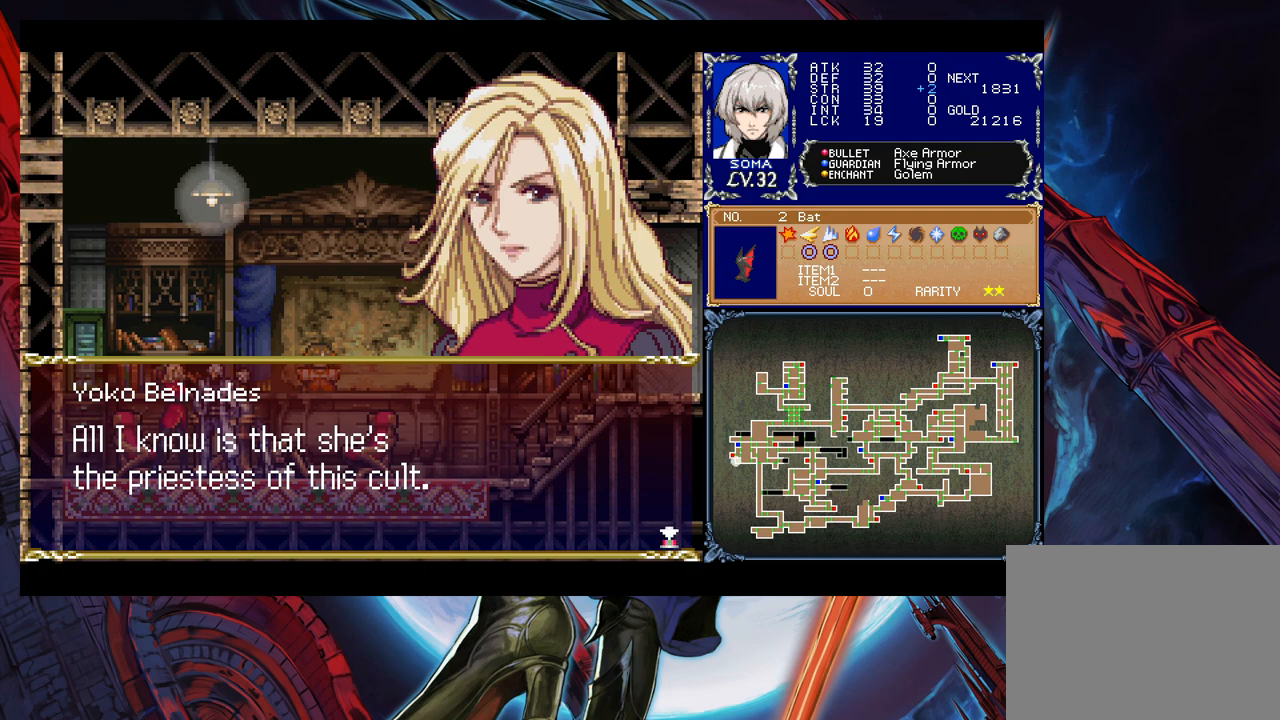
{"buttons": [], "left_stick": "center", "events": [[83, "A", "up"]]}
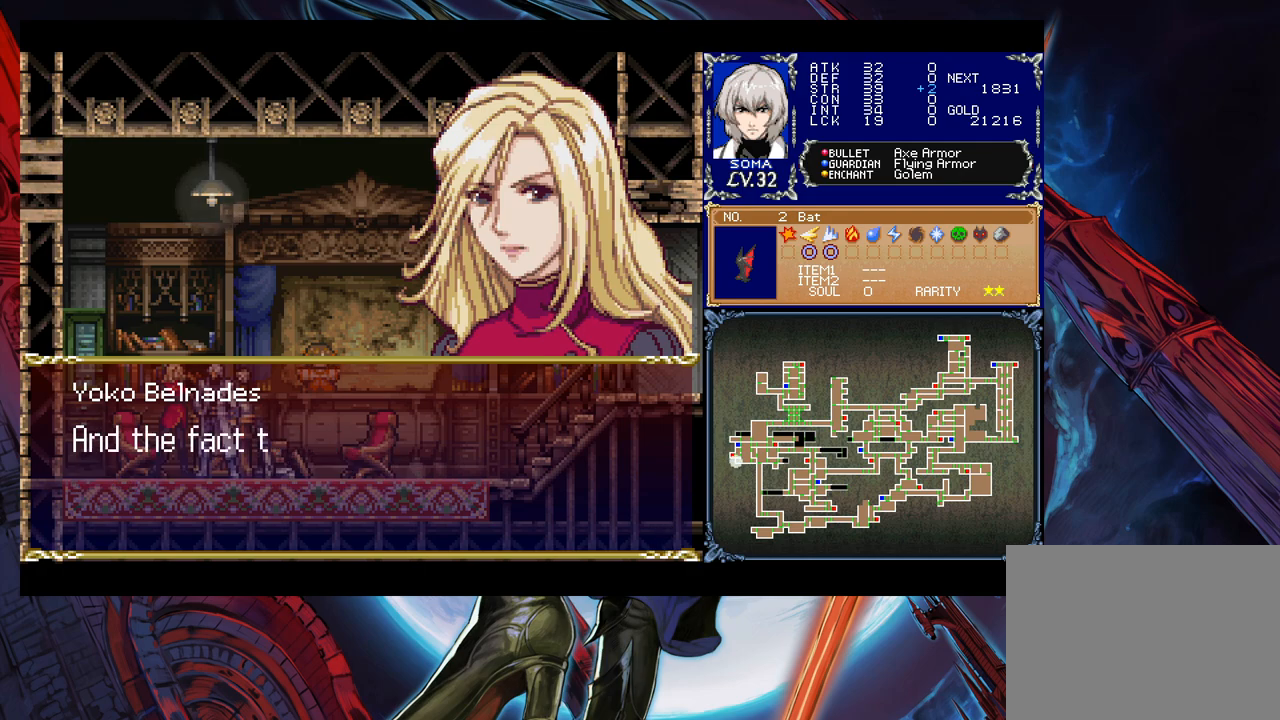
{"buttons": [], "left_stick": "center", "events": [[133, "A", "down"], [233, "A", "up"]]}
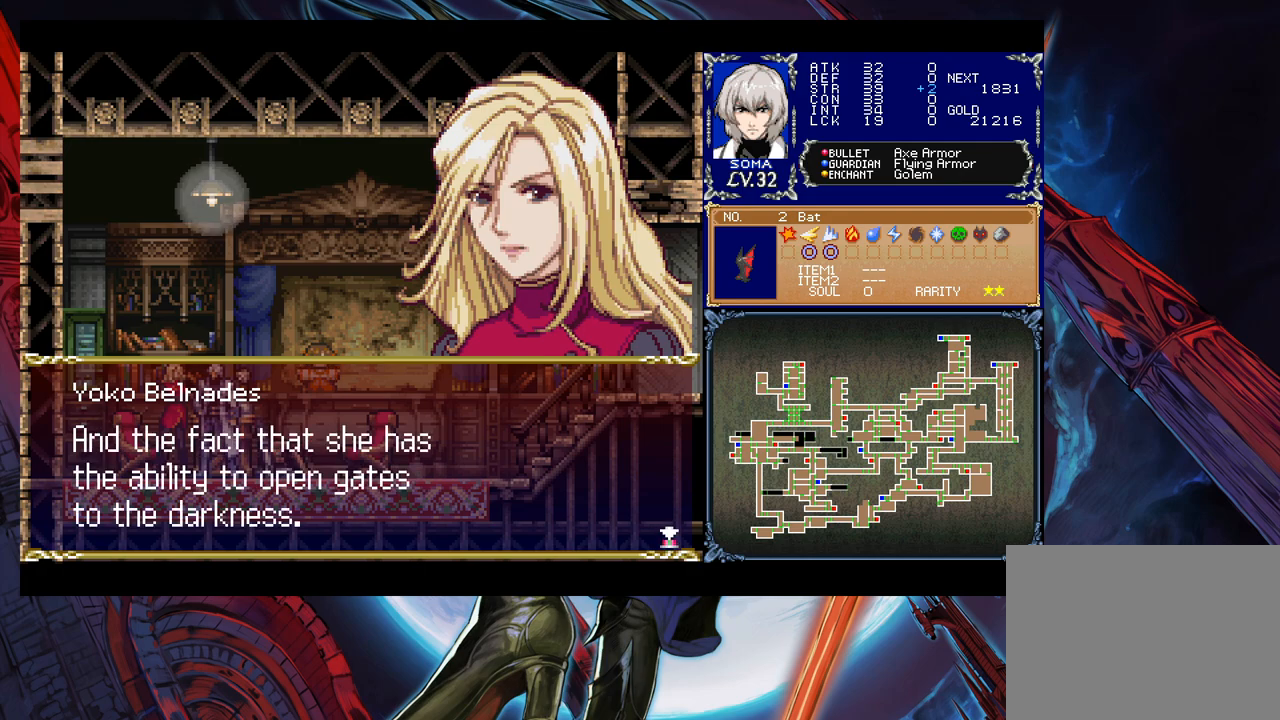
{"buttons": [], "left_stick": "center", "events": []}
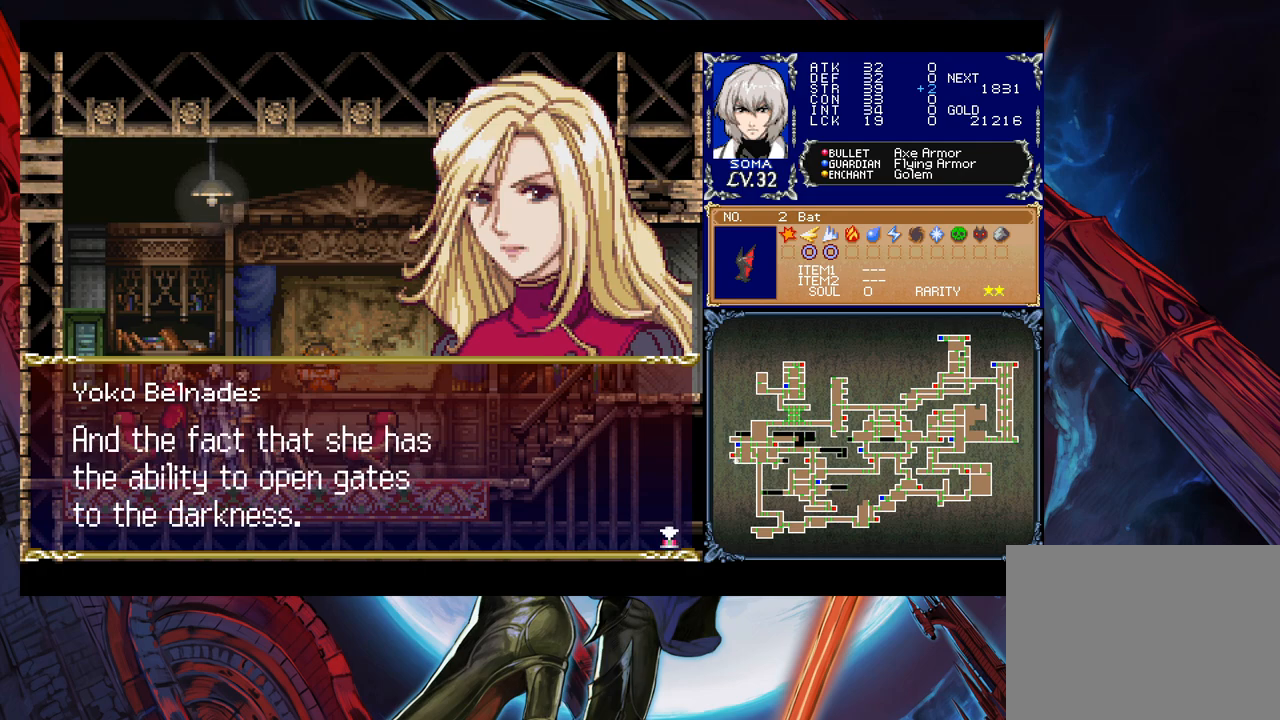
{"buttons": [], "left_stick": "center", "events": []}
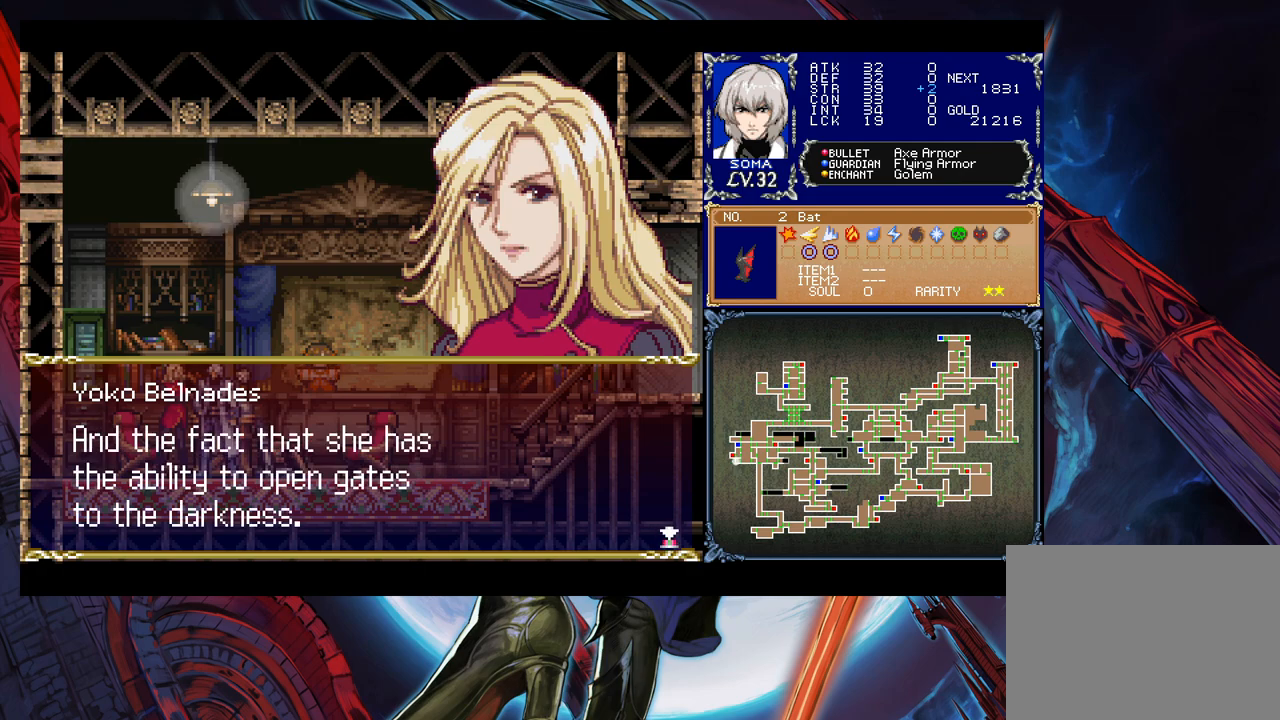
{"buttons": ["A"], "left_stick": "center", "events": [[483, "A", "down"]]}
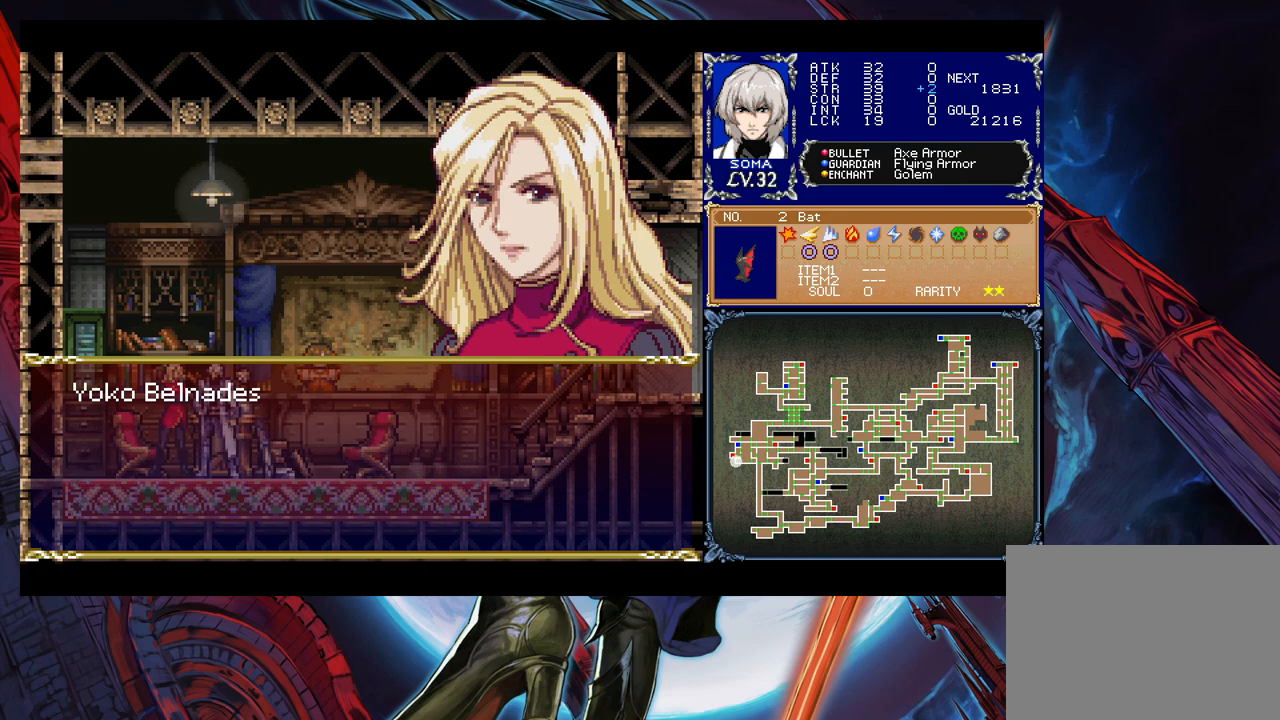
{"buttons": ["A"], "left_stick": "center", "events": [[83, "A", "up"], [367, "A", "down"]]}
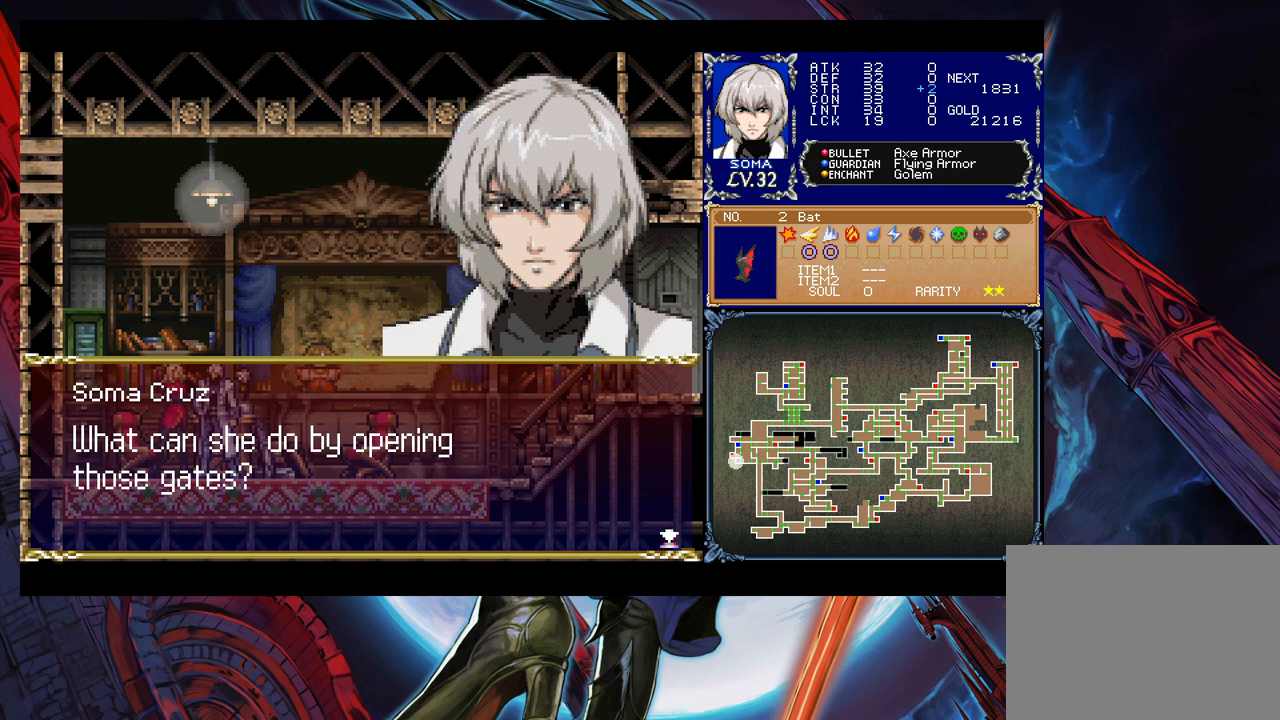
{"buttons": [], "left_stick": "center", "events": [[17, "A", "up"]]}
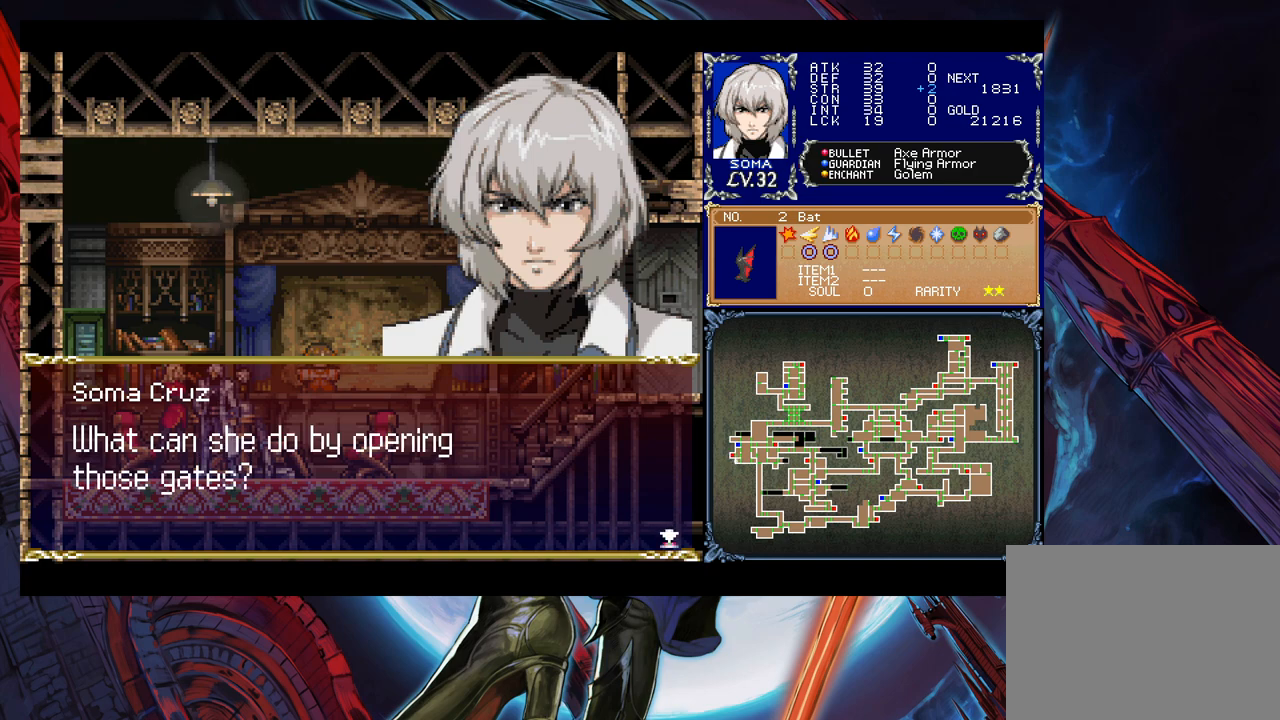
{"buttons": [], "left_stick": "center", "events": [[267, "A", "down"], [417, "A", "up"]]}
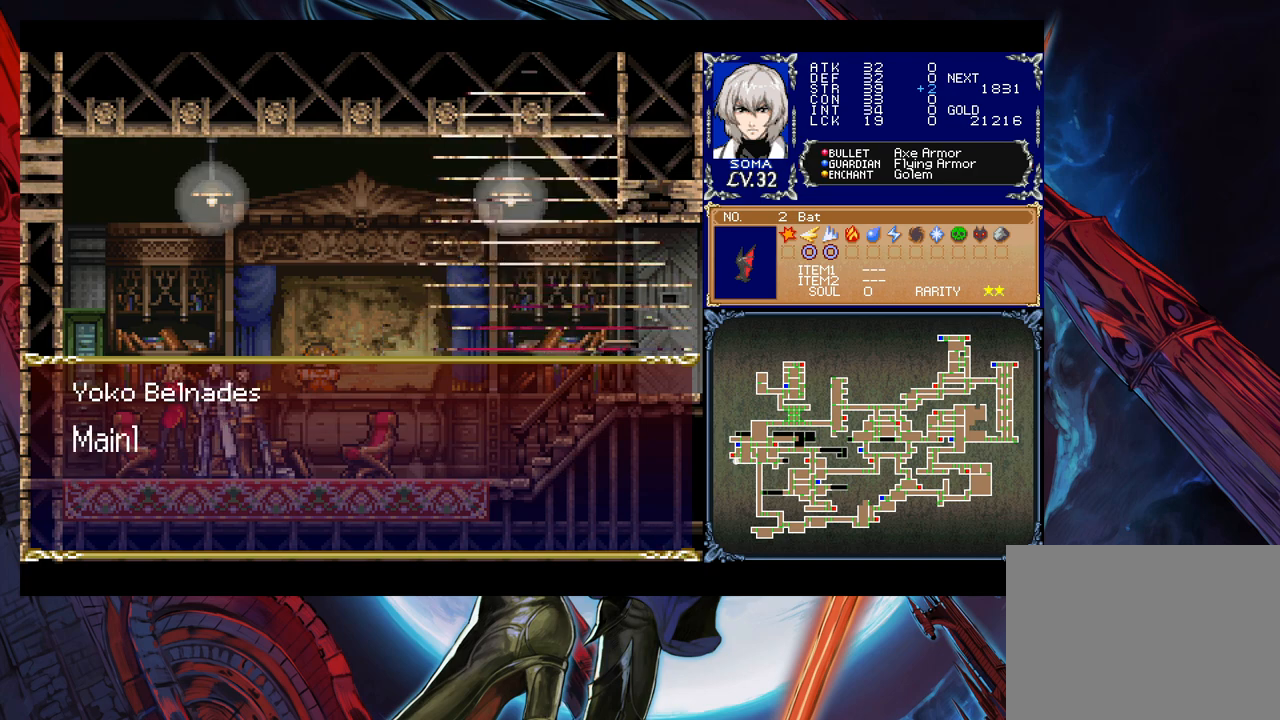
{"buttons": [], "left_stick": "center", "events": [[133, "A", "down"], [317, "A", "up"]]}
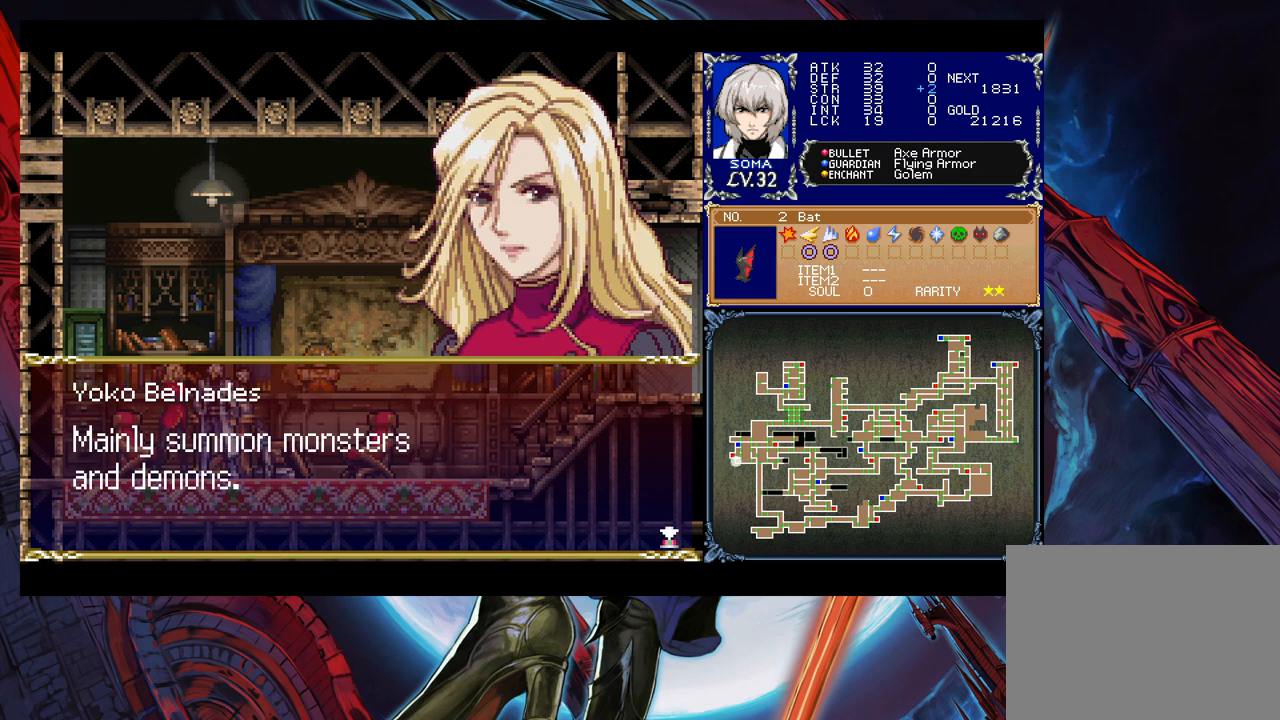
{"buttons": [], "left_stick": "center", "events": []}
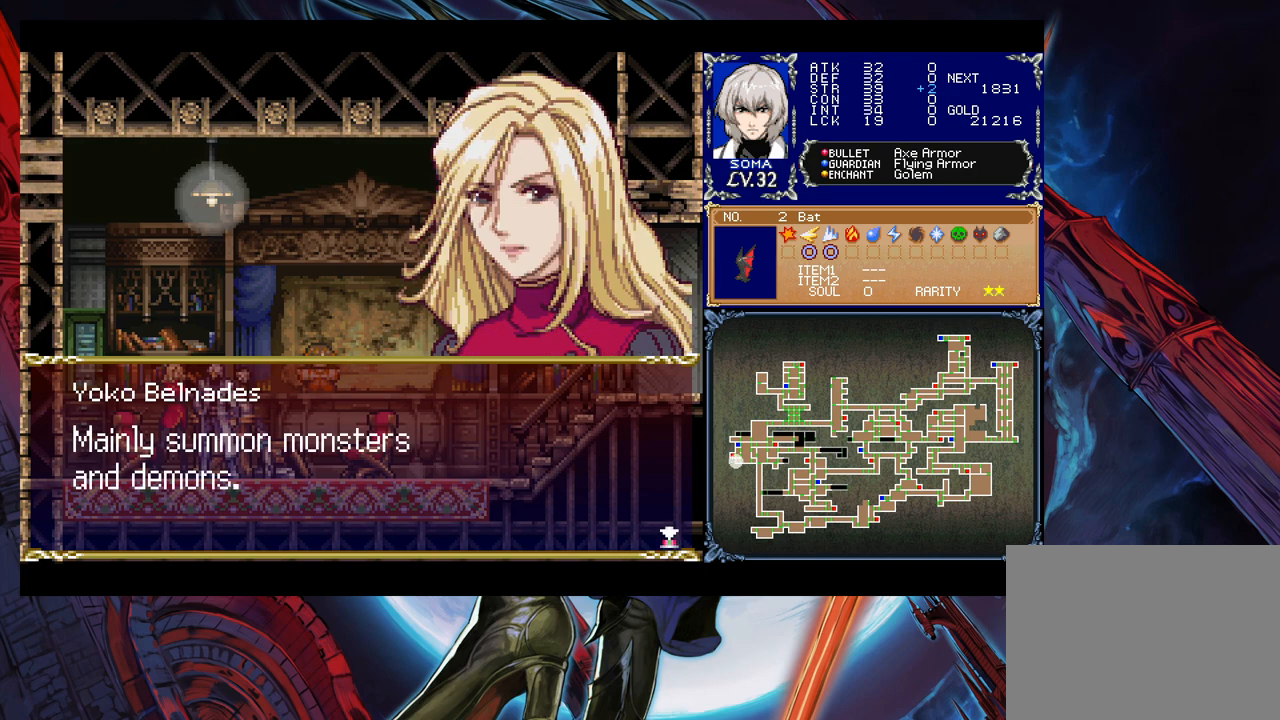
{"buttons": [], "left_stick": "center", "events": []}
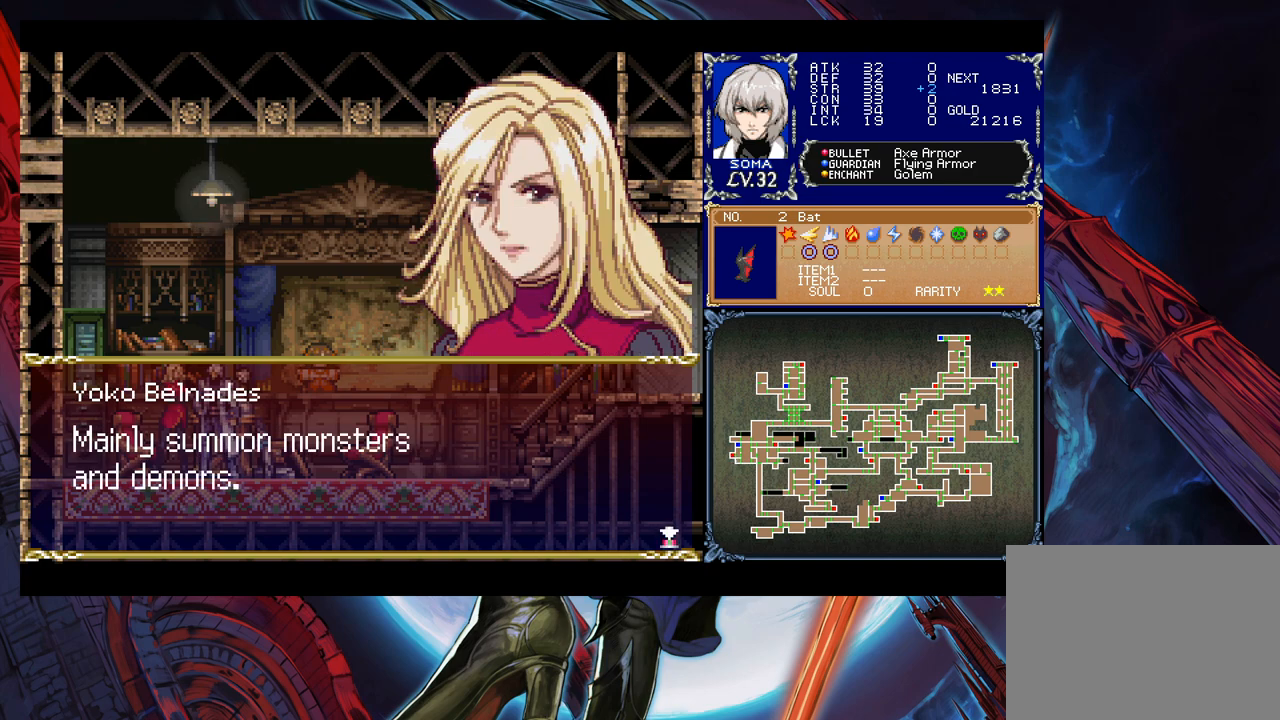
{"buttons": [], "left_stick": "center", "events": []}
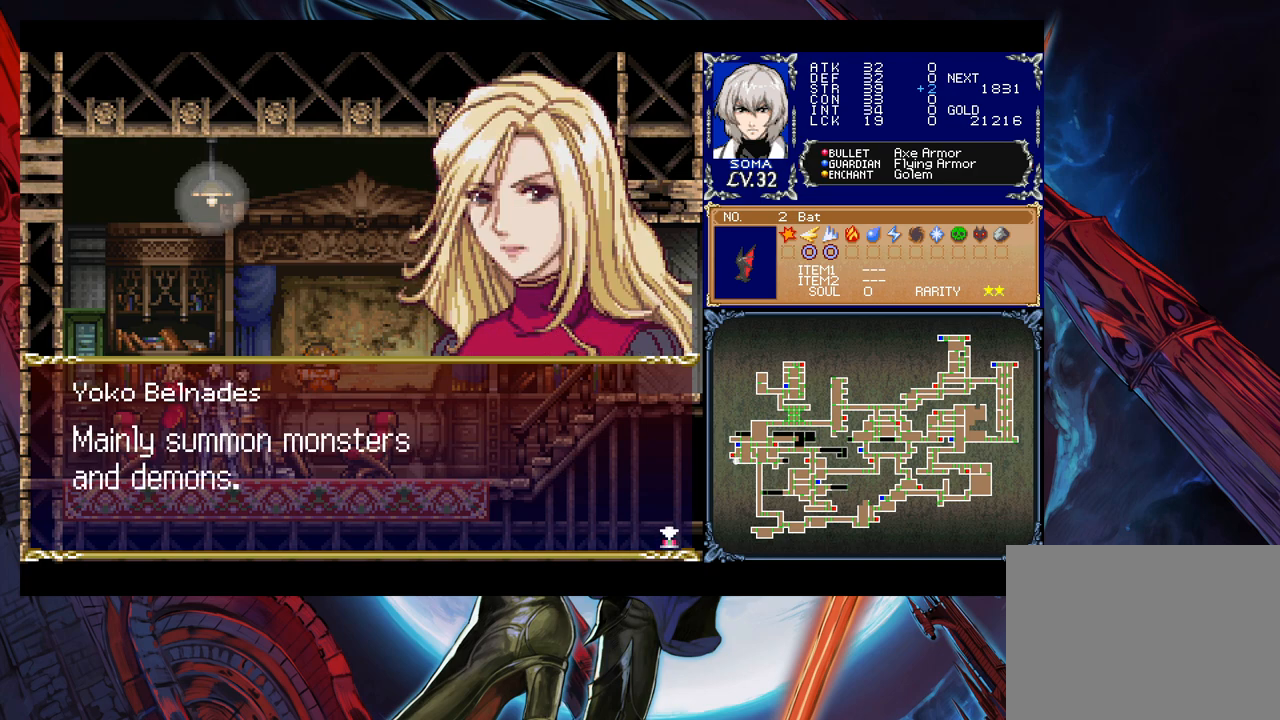
{"buttons": [], "left_stick": "center", "events": []}
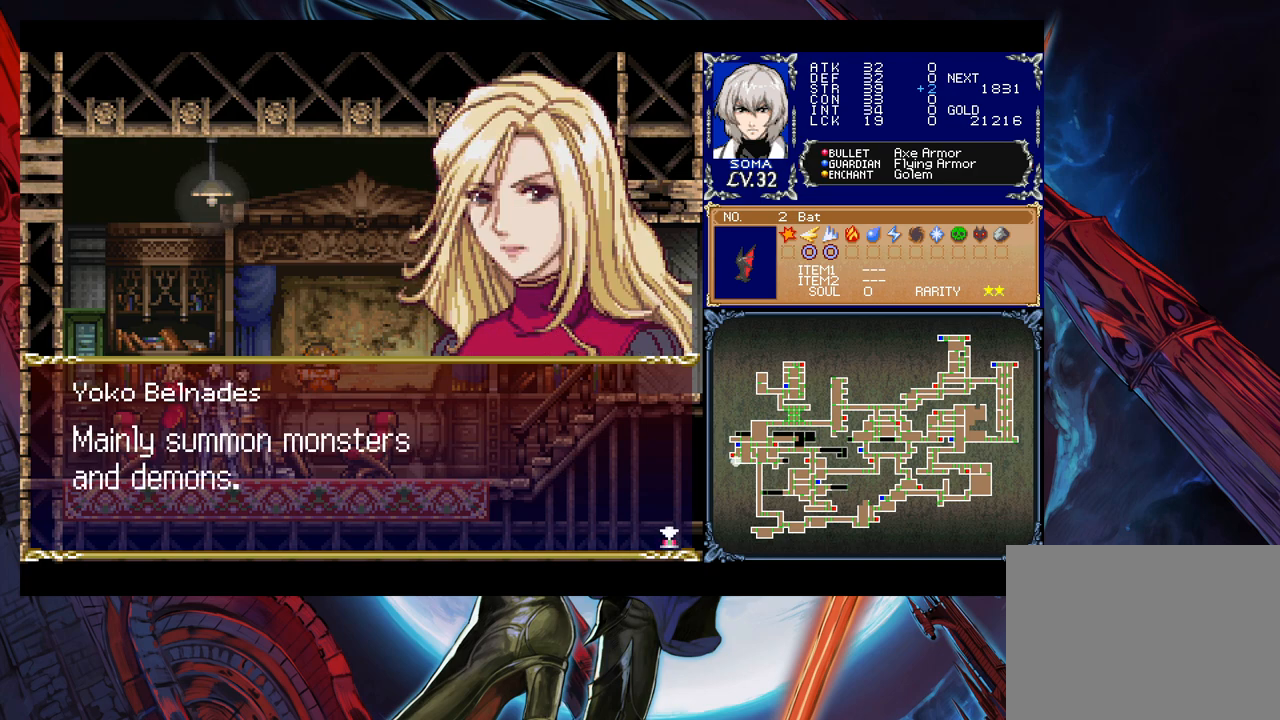
{"buttons": [], "left_stick": "center", "events": []}
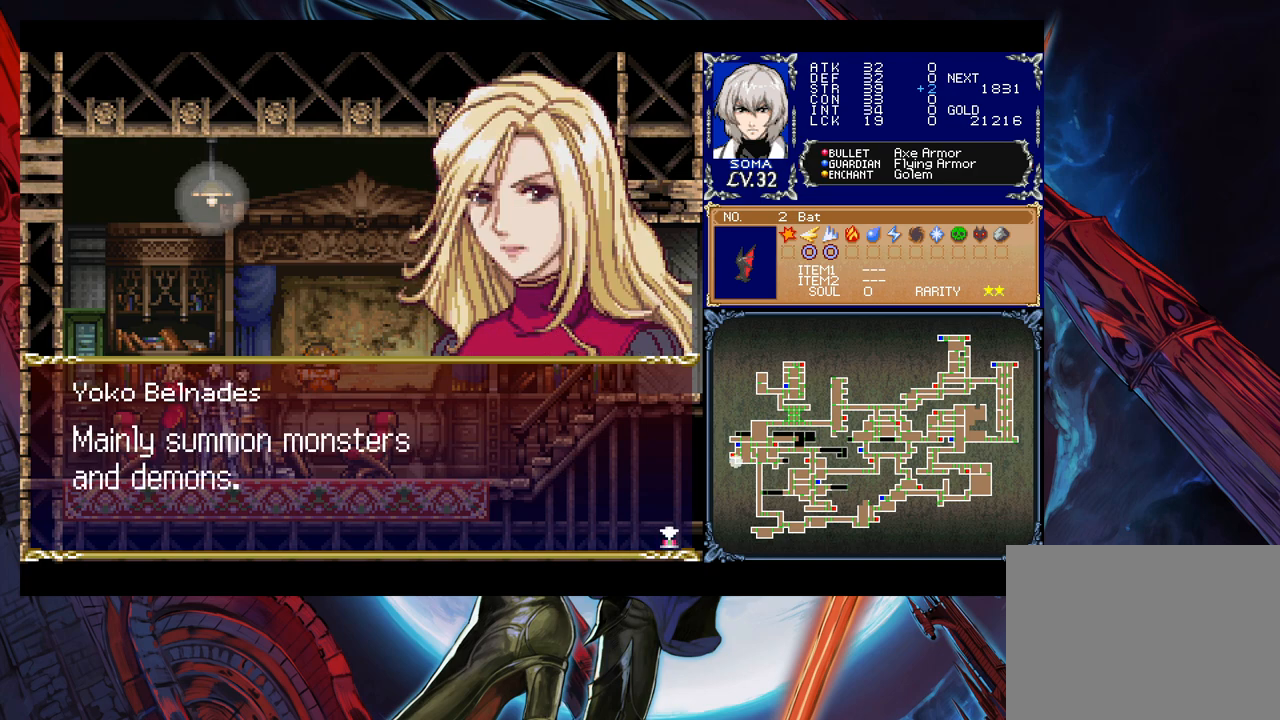
{"buttons": [], "left_stick": "center", "events": [[233, "A", "down"], [383, "A", "up"]]}
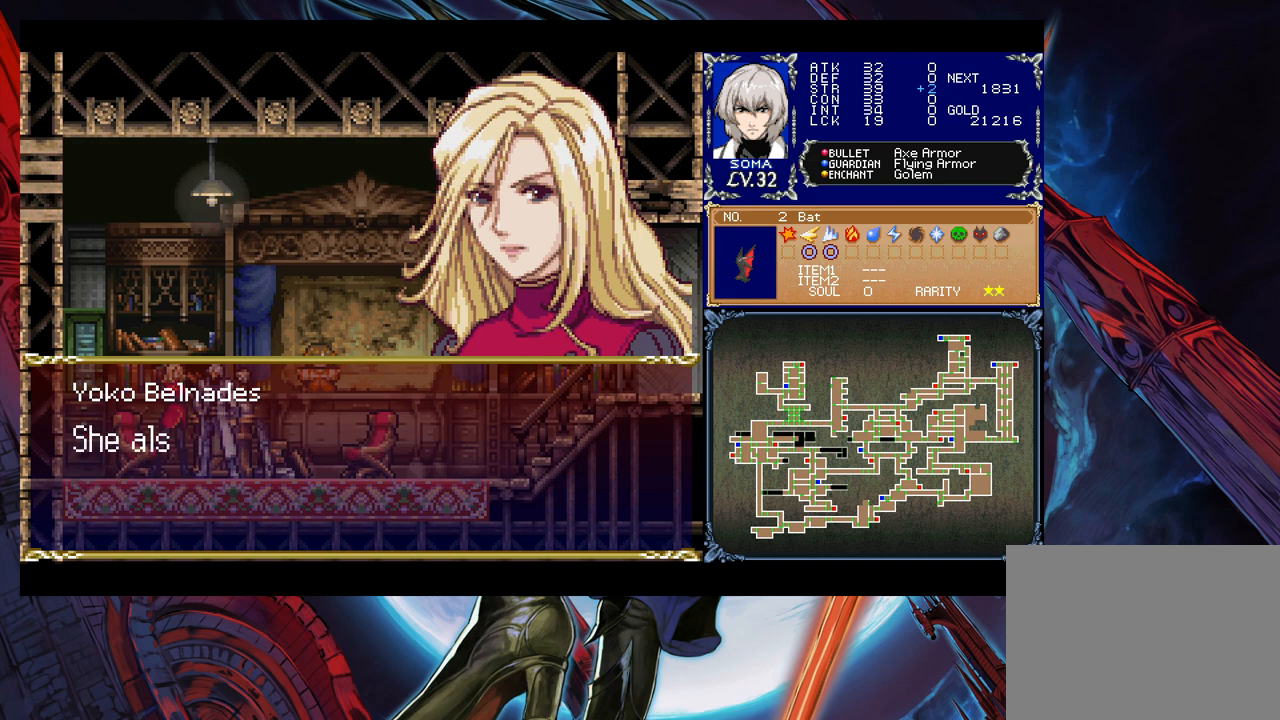
{"buttons": [], "left_stick": "center", "events": []}